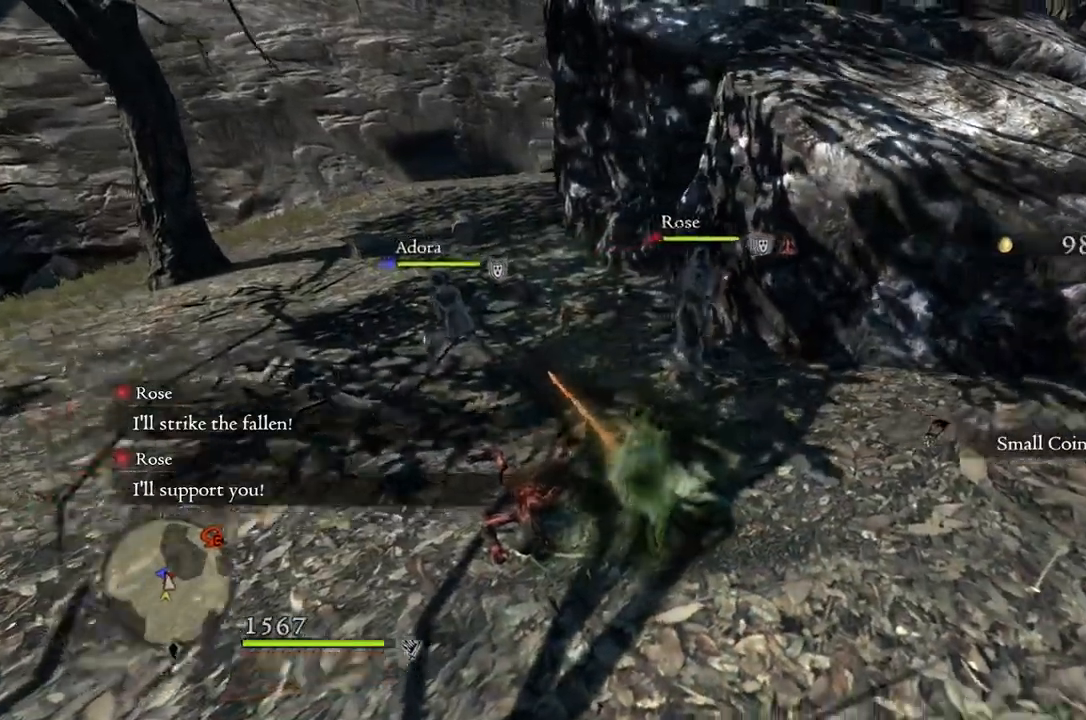
Gameplay with a controller (Xbox layout); each line is a JSON object with the inputs held at the frame after it (dt_ms = milliseconds from this image to that frame). "events" lists button and stick changes between this image and that frame as [ms after this image, input, new state], when the widget could be followed in between.
{"dt_ms": 500, "buttons": [], "left_stick": "up-right", "right_stick": "center", "events": [[267, "left_stick", "up-right"], [267, "right_stick", "center"]]}
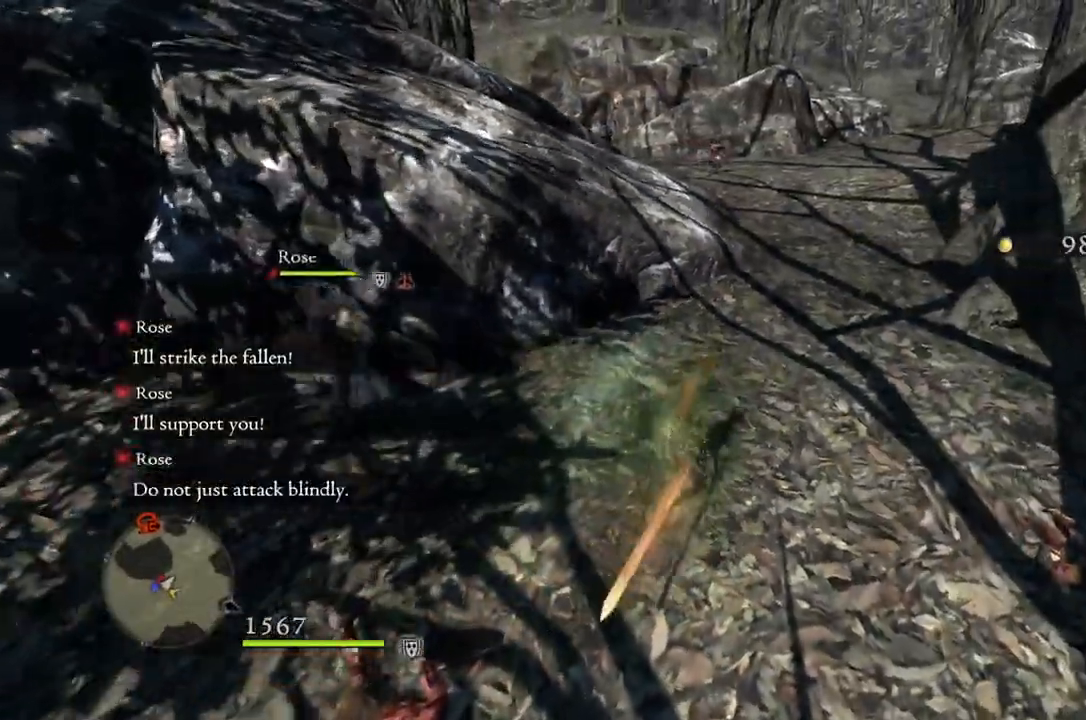
{"dt_ms": 500, "buttons": [], "left_stick": "up-right", "right_stick": "center", "events": []}
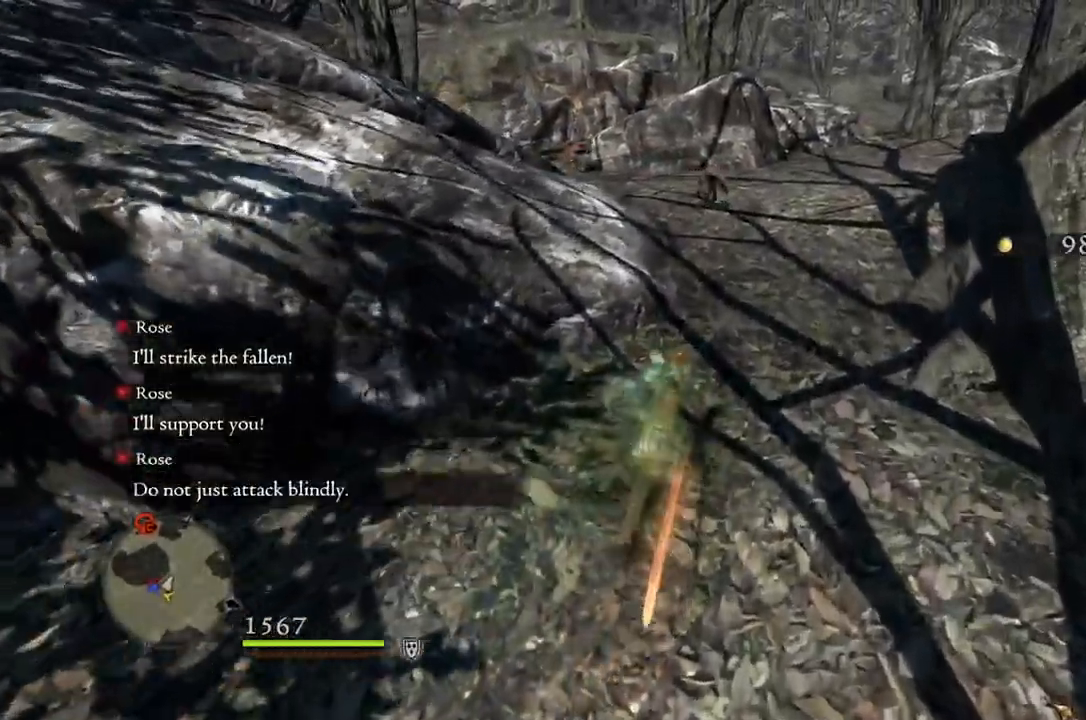
{"dt_ms": 500, "buttons": [], "left_stick": "up", "right_stick": "down-left", "events": [[300, "left_stick", "up"], [417, "right_stick", "down-left"]]}
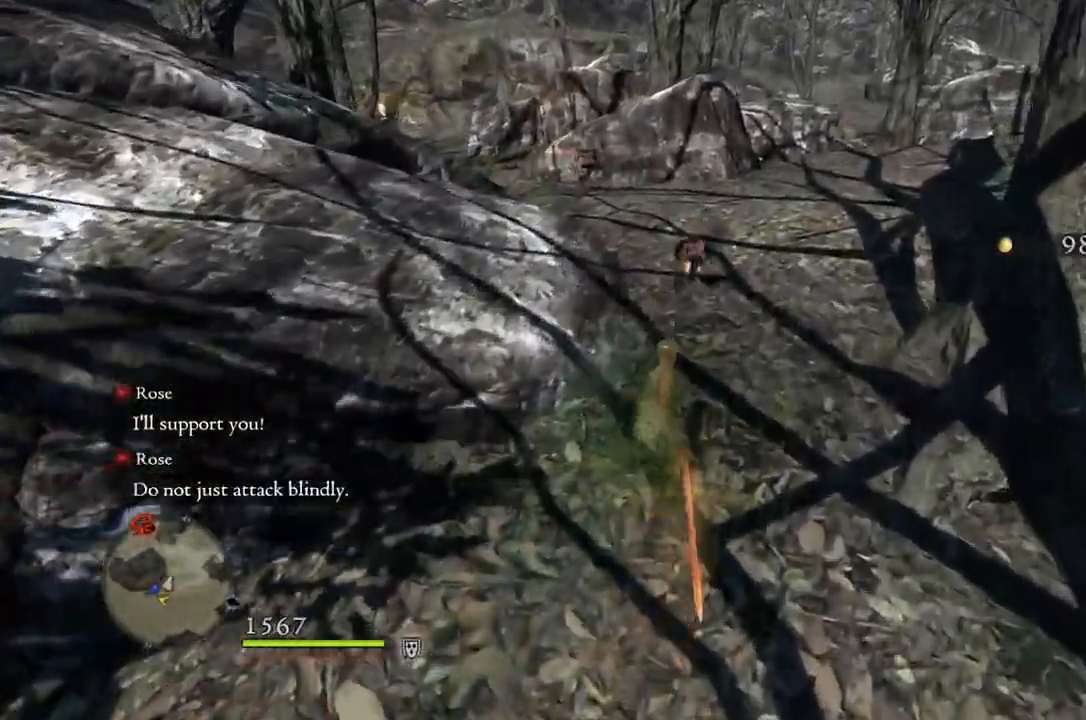
{"dt_ms": 500, "buttons": [], "left_stick": "up-right", "right_stick": "center", "events": [[50, "right_stick", "center"], [233, "A", "down"], [300, "A", "up"], [433, "X", "down"], [467, "left_stick", "up-right"], [500, "X", "up"]]}
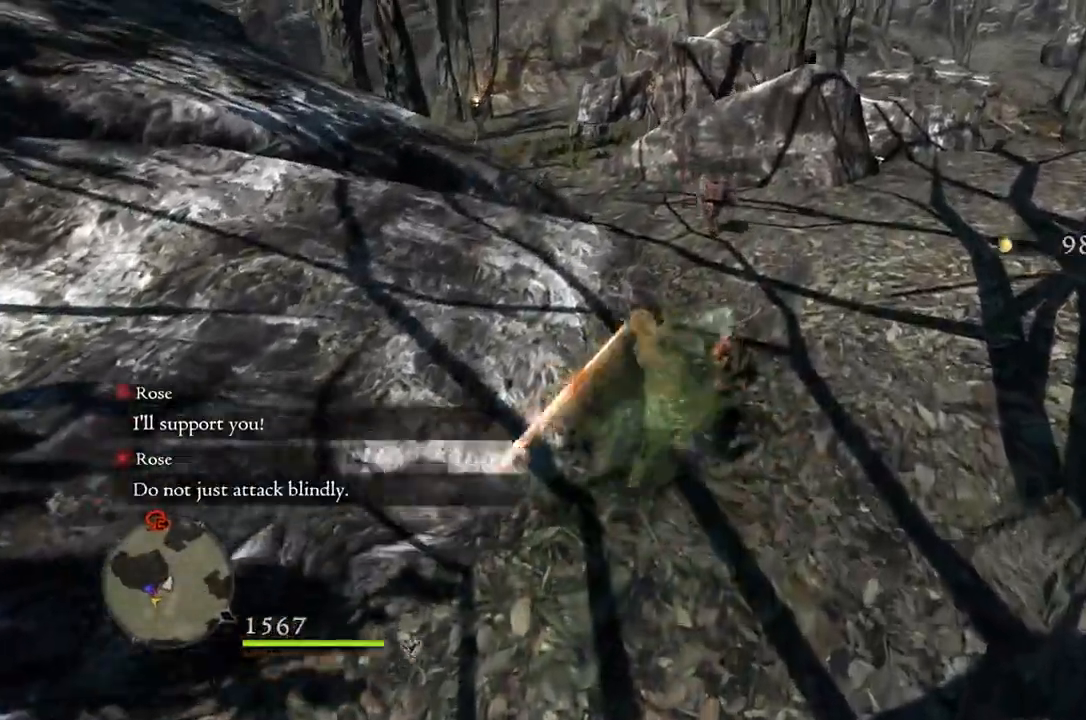
{"dt_ms": 500, "buttons": [], "left_stick": "up-right", "right_stick": "center", "events": []}
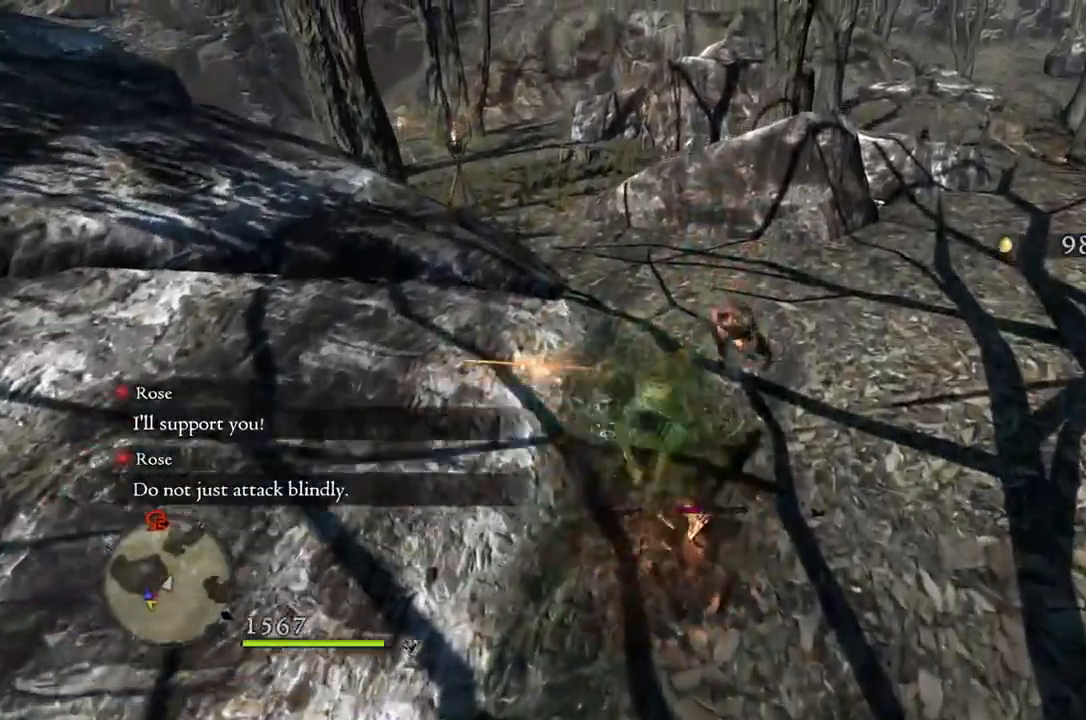
{"dt_ms": 500, "buttons": [], "left_stick": "up-right", "right_stick": "center", "events": [[383, "A", "down"], [433, "A", "up"]]}
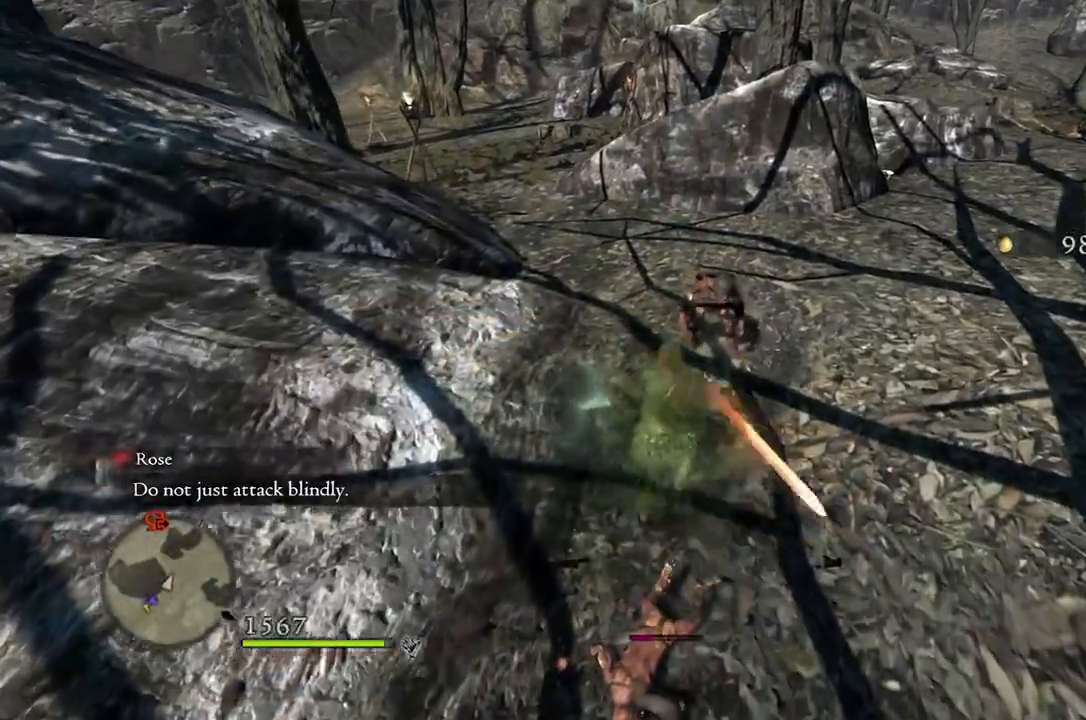
{"dt_ms": 500, "buttons": [], "left_stick": "up", "right_stick": "center", "events": [[67, "X", "down"], [67, "left_stick", "up"], [133, "X", "up"]]}
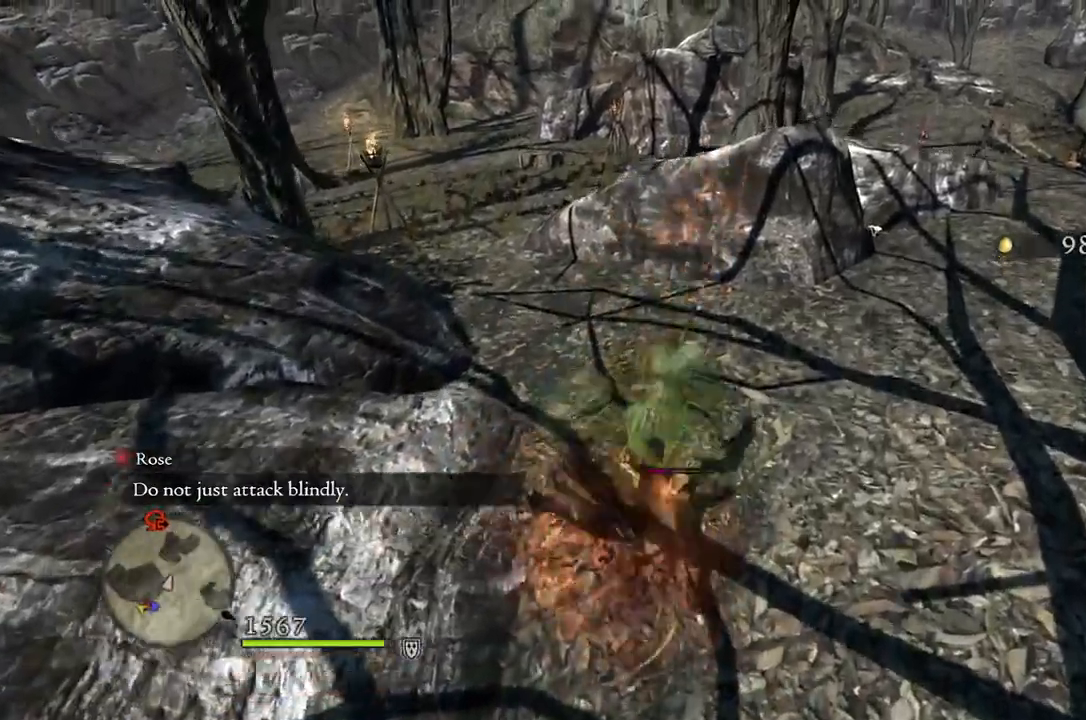
{"dt_ms": 500, "buttons": [], "left_stick": "down-left", "right_stick": "center", "events": [[117, "right_stick", "left"], [217, "left_stick", "up-right"], [367, "left_stick", "center"], [433, "right_stick", "center"], [450, "left_stick", "down-left"]]}
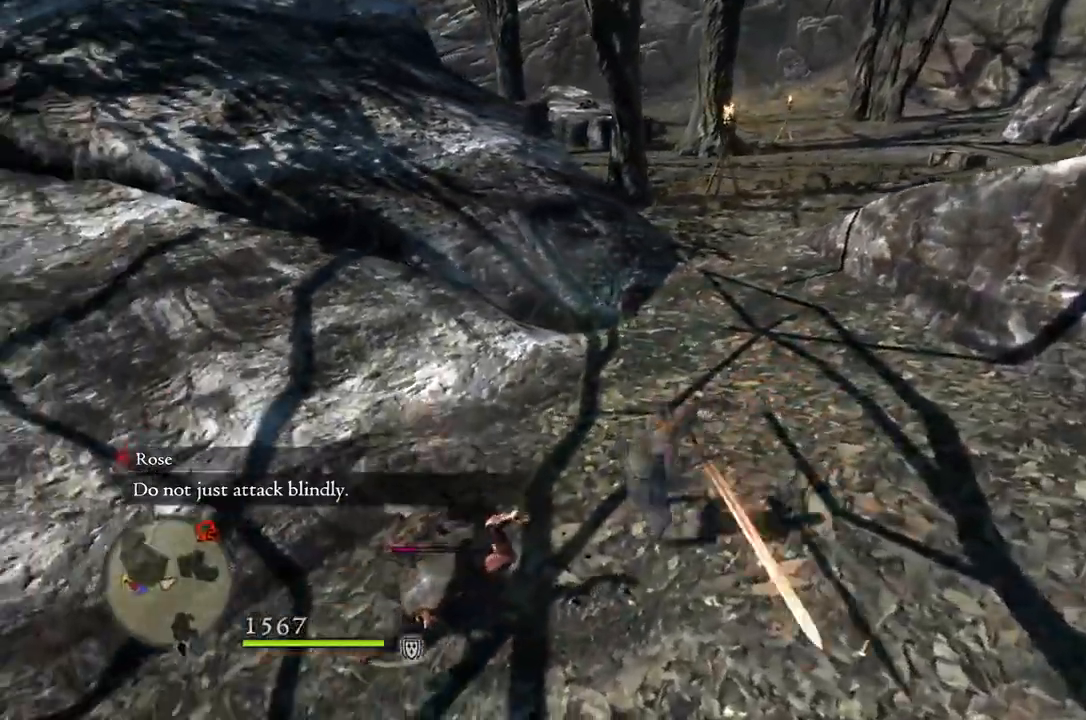
{"dt_ms": 500, "buttons": ["R1"], "left_stick": "center", "right_stick": "center", "events": [[83, "R1", "down"], [117, "left_stick", "center"], [150, "Y", "down"], [233, "Y", "up"]]}
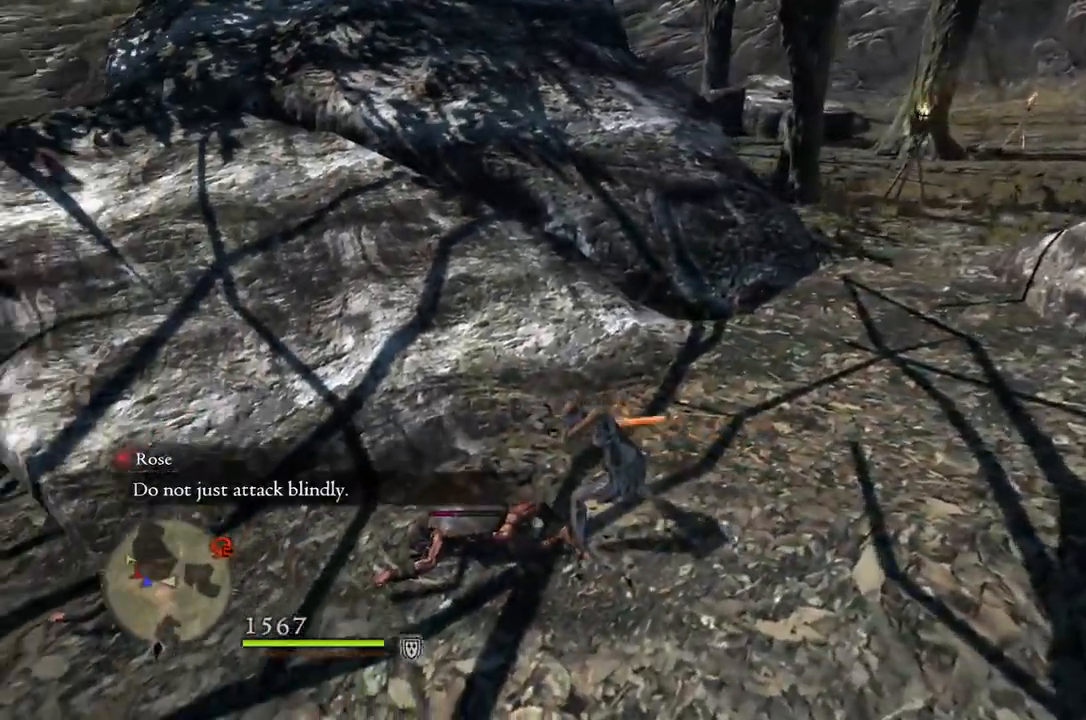
{"dt_ms": 500, "buttons": ["R1"], "left_stick": "center", "right_stick": "center", "events": [[83, "right_stick", "left"], [433, "right_stick", "center"]]}
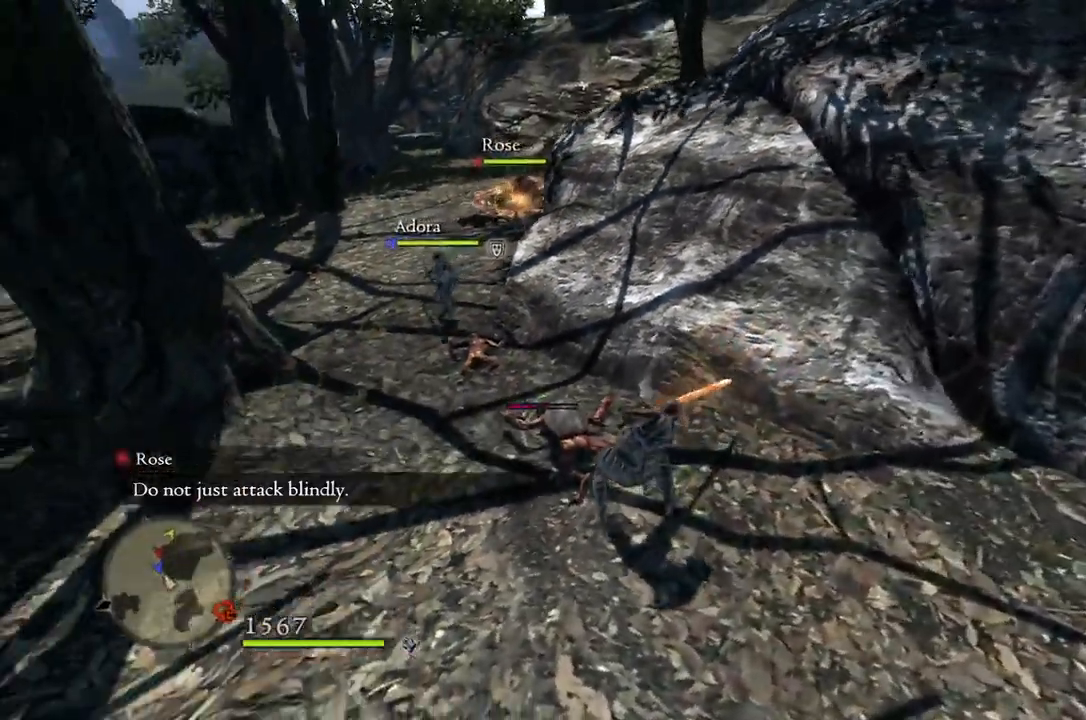
{"dt_ms": 1000, "buttons": [], "left_stick": "center", "right_stick": "center"}
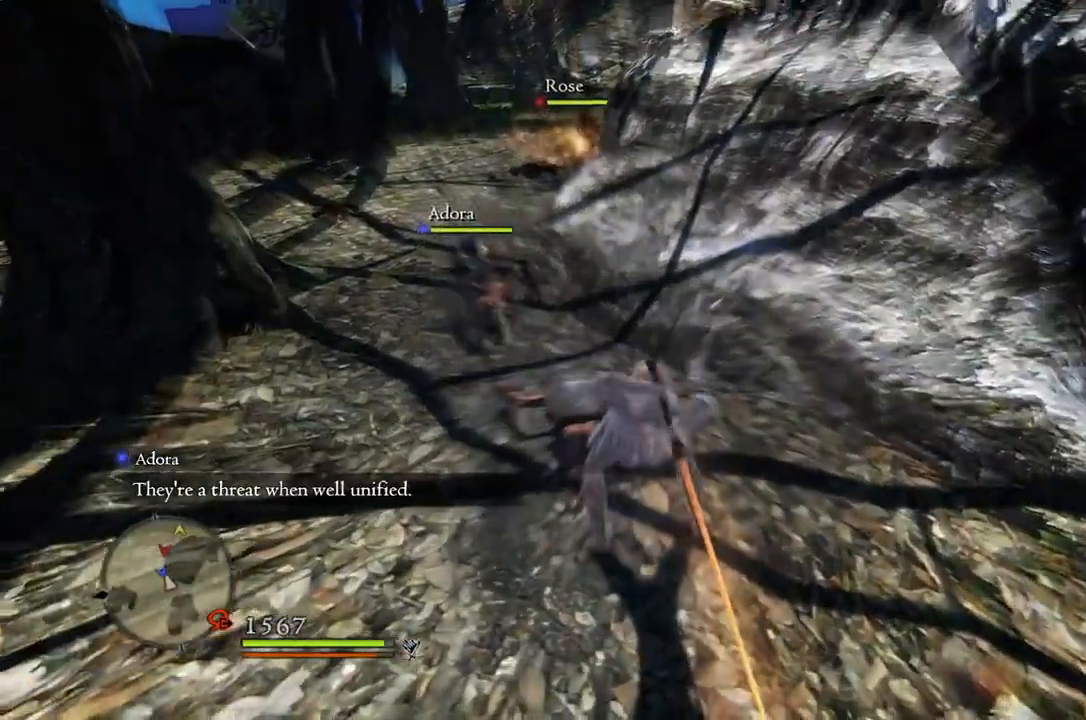
{"dt_ms": 500, "buttons": [], "left_stick": "center", "right_stick": "center", "events": []}
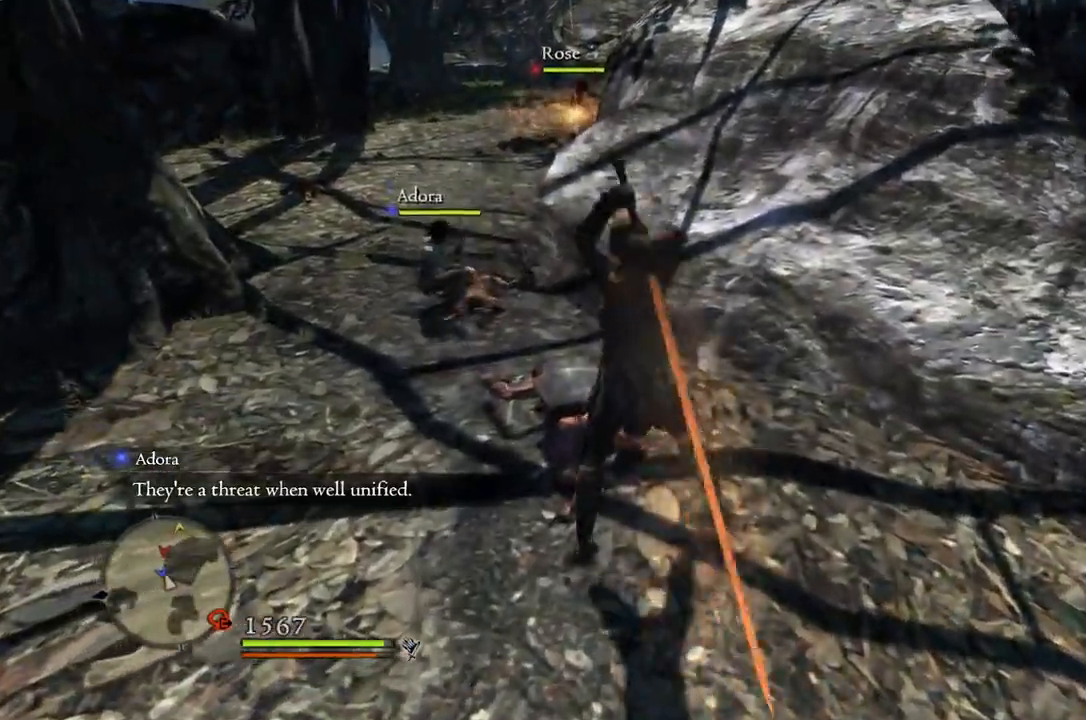
{"dt_ms": 500, "buttons": [], "left_stick": "center", "right_stick": "center", "events": []}
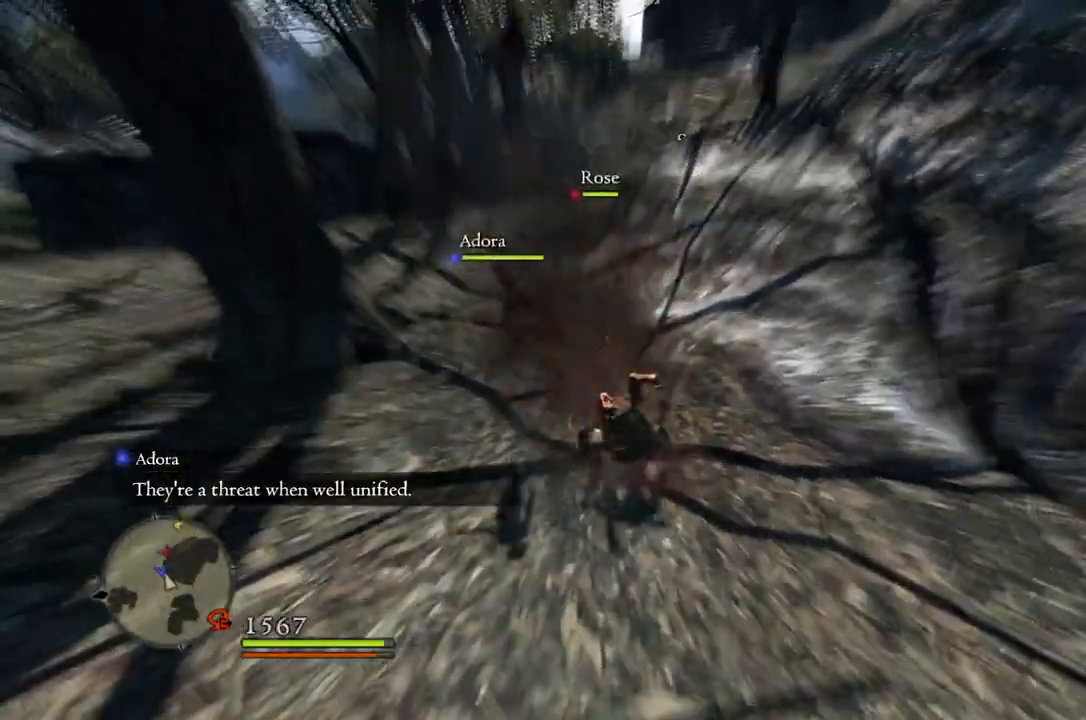
{"dt_ms": 500, "buttons": [], "left_stick": "center", "right_stick": "center", "events": []}
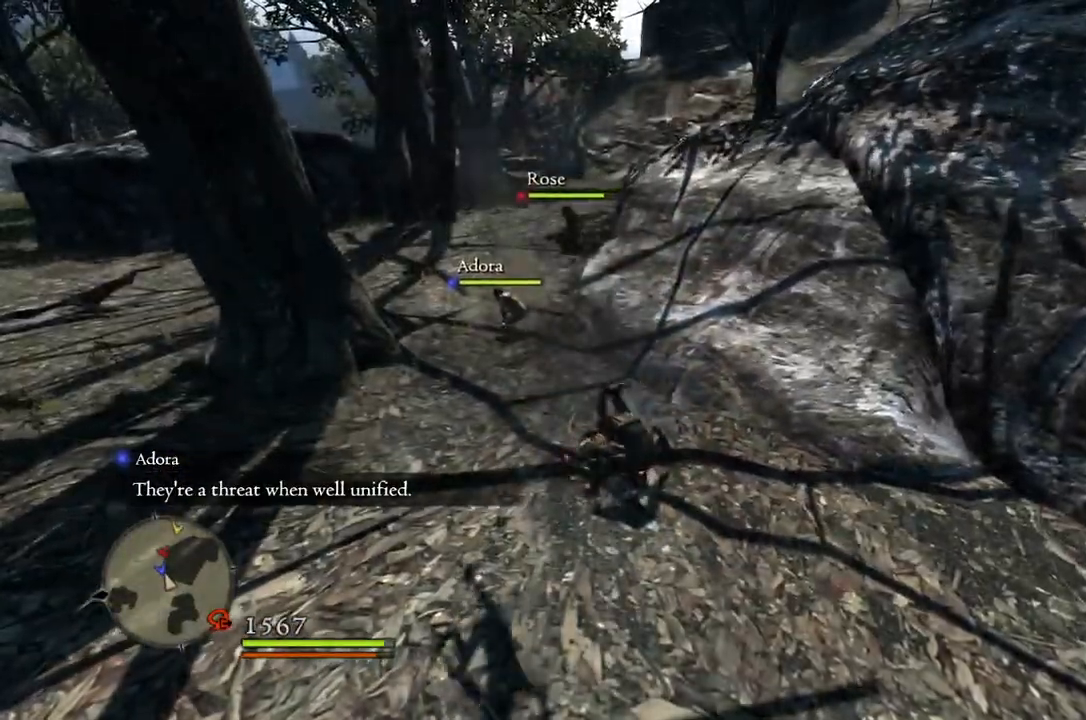
{"dt_ms": 500, "buttons": [], "left_stick": "left", "right_stick": "right", "events": [[383, "right_stick", "right"], [500, "left_stick", "left"]]}
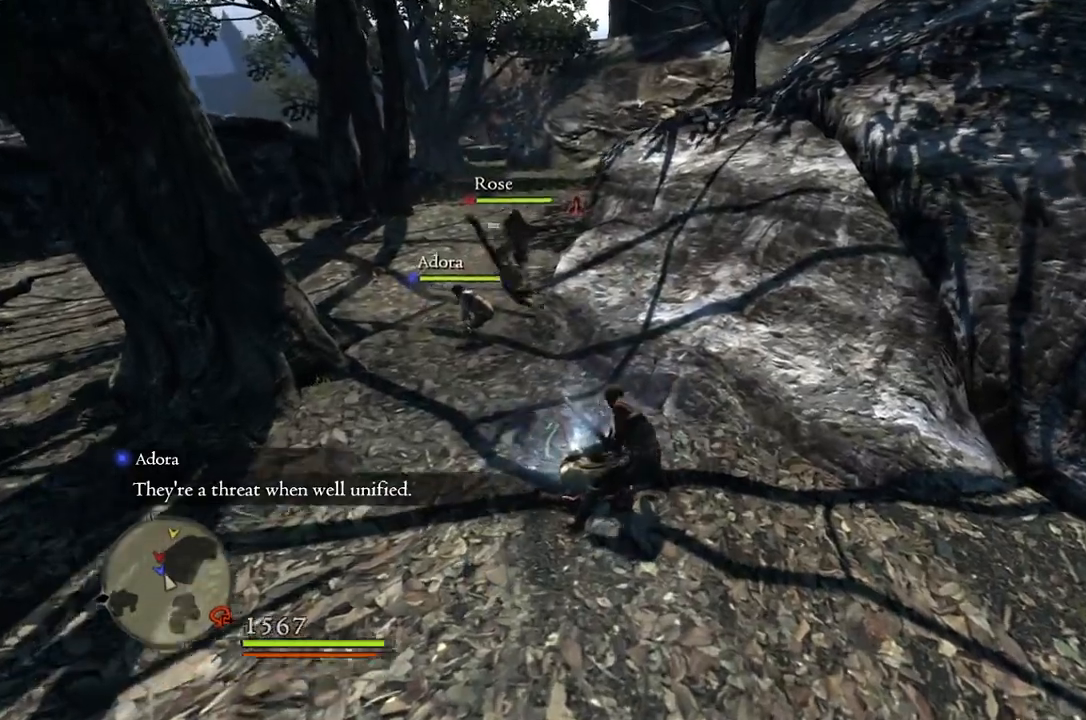
{"dt_ms": 500, "buttons": ["B"], "left_stick": "center", "right_stick": "center", "events": [[50, "right_stick", "center"], [200, "left_stick", "center"], [433, "B", "down"]]}
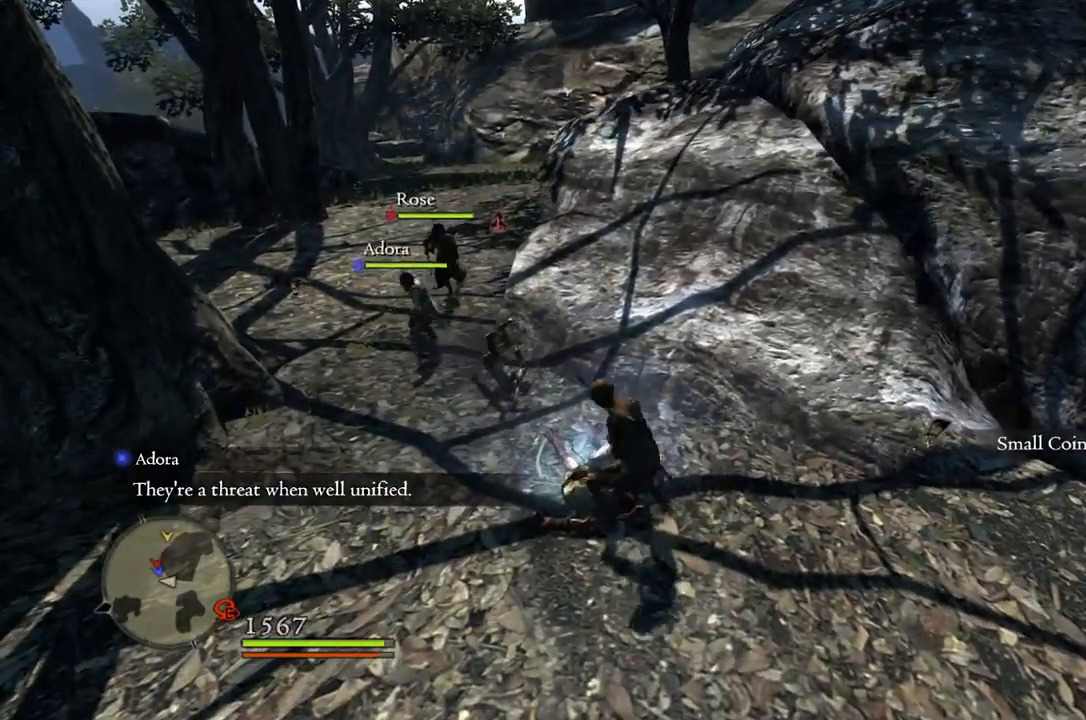
{"dt_ms": 500, "buttons": [], "left_stick": "center", "right_stick": "center", "events": [[17, "B", "up"]]}
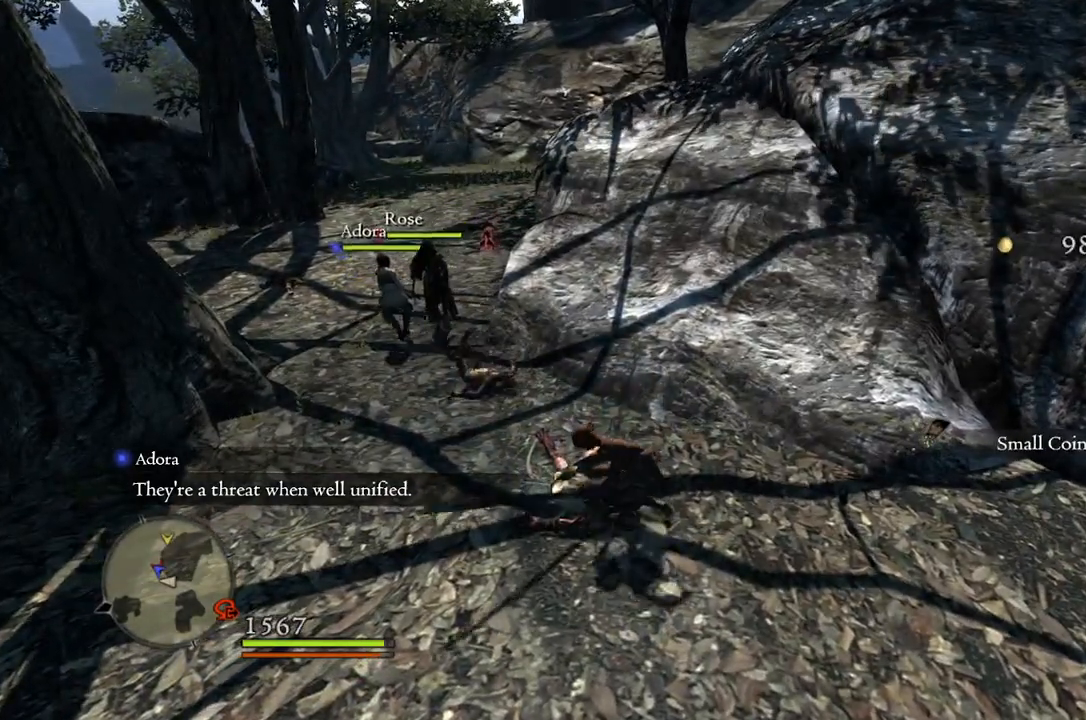
{"dt_ms": 500, "buttons": [], "left_stick": "center", "right_stick": "center", "events": [[233, "B", "down"], [300, "B", "up"]]}
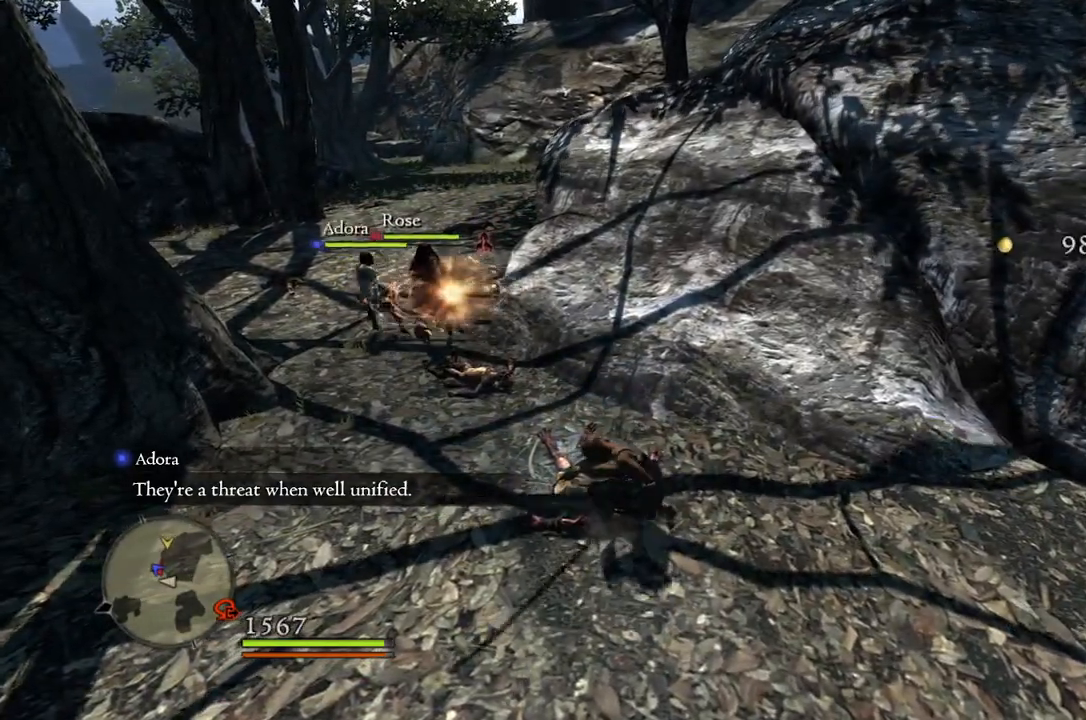
{"dt_ms": 500, "buttons": [], "left_stick": "up-left", "right_stick": "right", "events": [[450, "left_stick", "up-left"], [500, "right_stick", "right"]]}
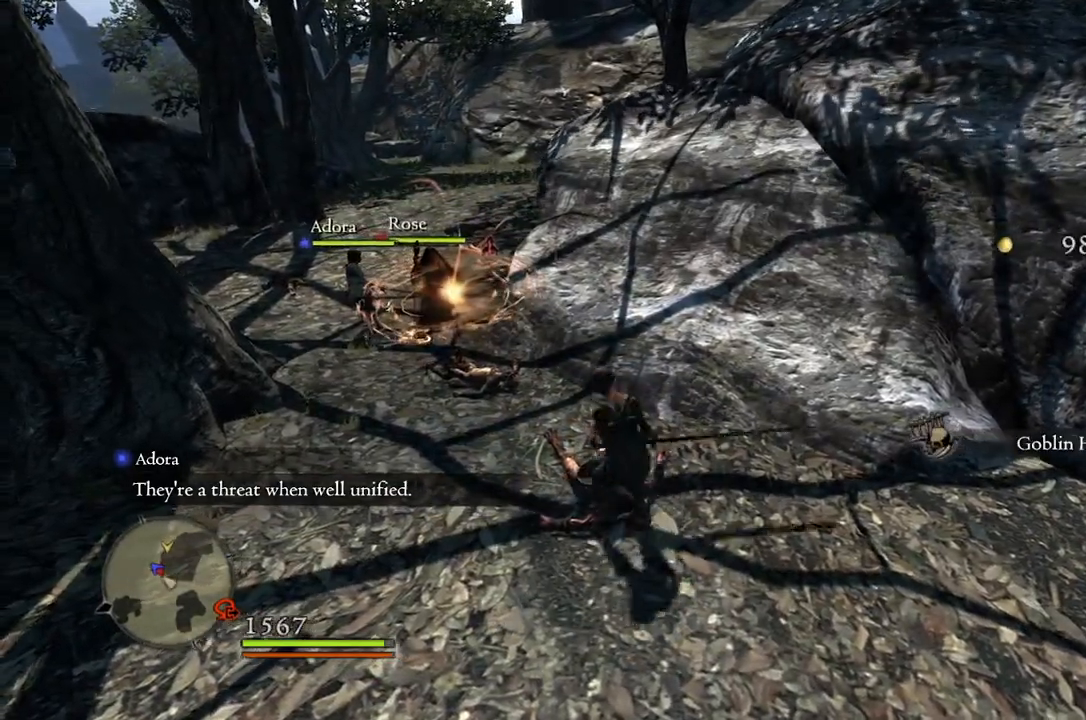
{"dt_ms": 500, "buttons": [], "left_stick": "up-left", "right_stick": "center", "events": [[117, "right_stick", "center"]]}
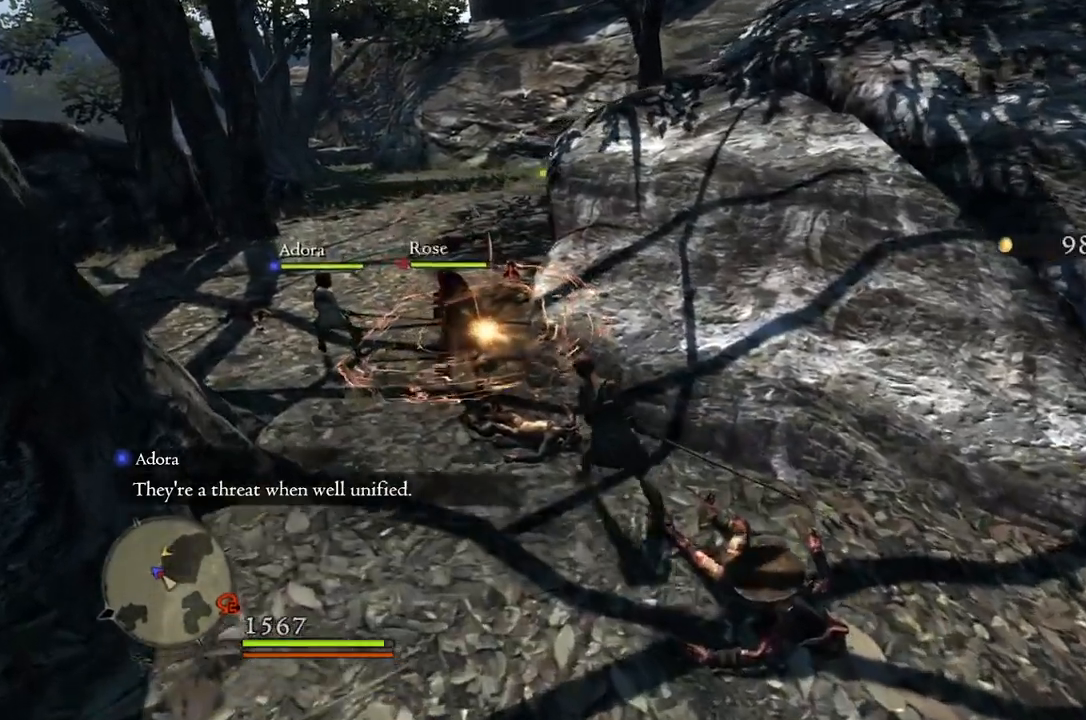
{"dt_ms": 500, "buttons": [], "left_stick": "up-left", "right_stick": "right", "events": [[467, "right_stick", "right"]]}
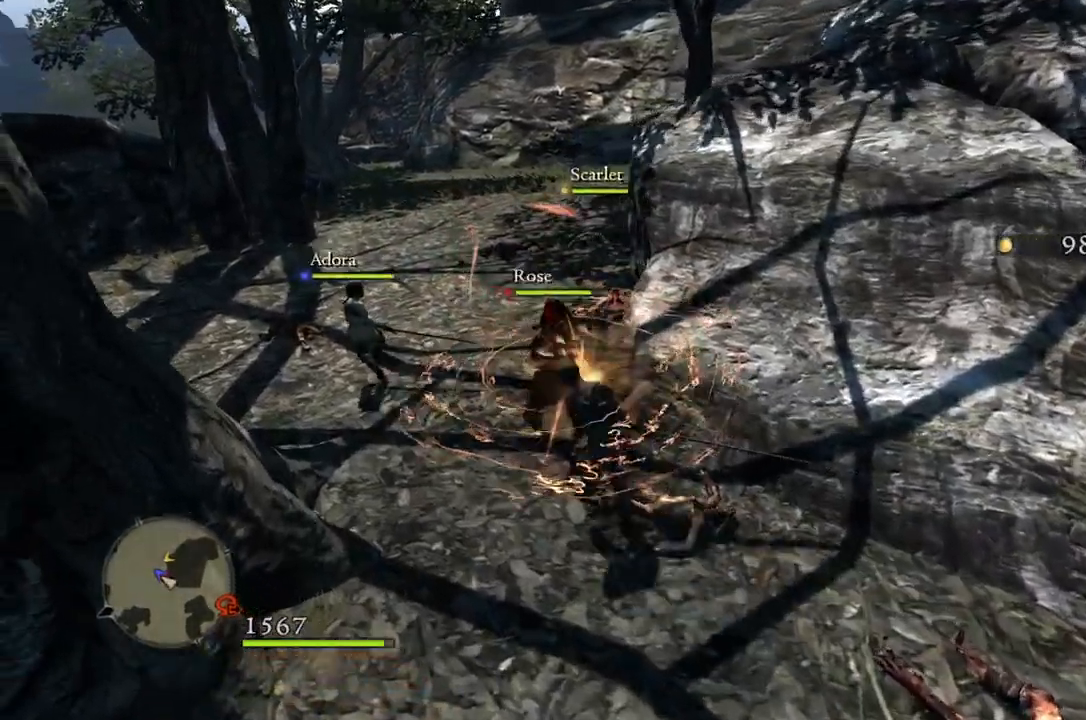
{"dt_ms": 500, "buttons": [], "left_stick": "up-left", "right_stick": "center", "events": [[350, "right_stick", "center"]]}
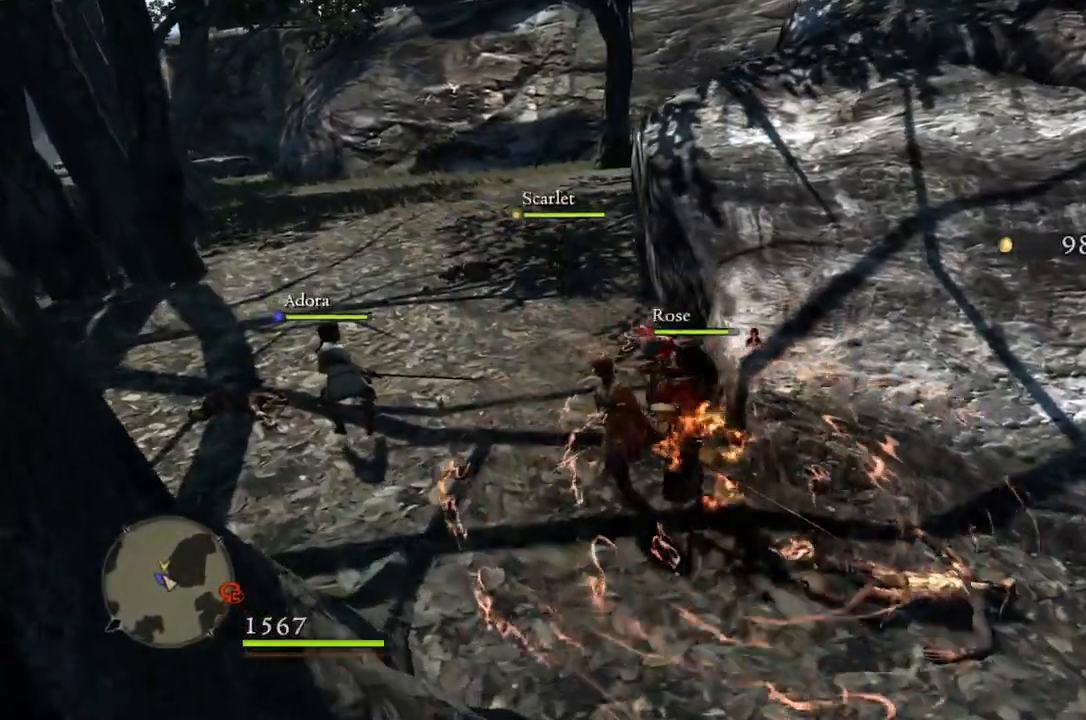
{"dt_ms": 500, "buttons": [], "left_stick": "center", "right_stick": "center", "events": [[333, "left_stick", "up-right"], [450, "left_stick", "center"]]}
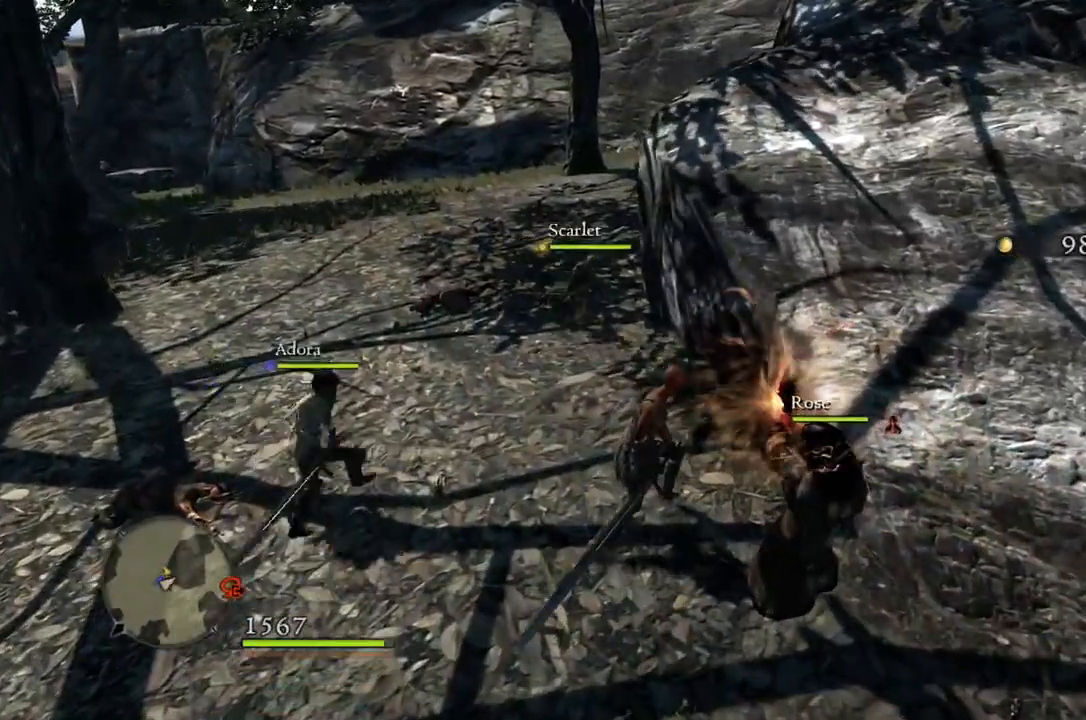
{"dt_ms": 500, "buttons": [], "left_stick": "left", "right_stick": "center", "events": [[500, "left_stick", "left"]]}
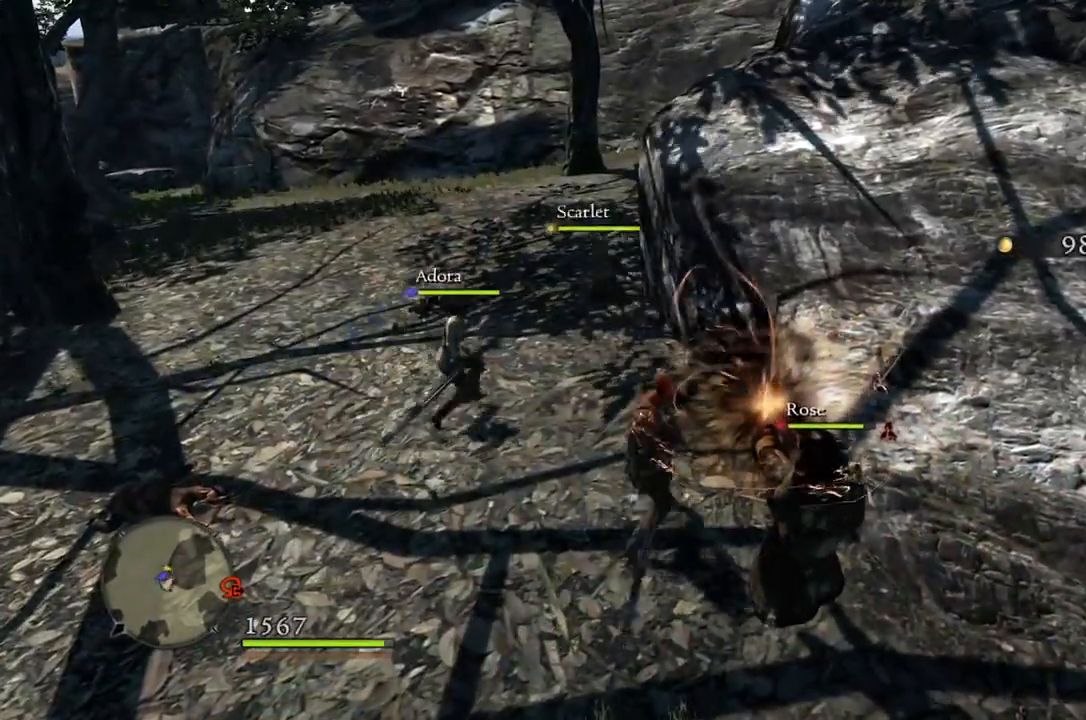
{"dt_ms": 500, "buttons": [], "left_stick": "up-left", "right_stick": "right", "events": [[50, "left_stick", "up-left"], [200, "right_stick", "right"]]}
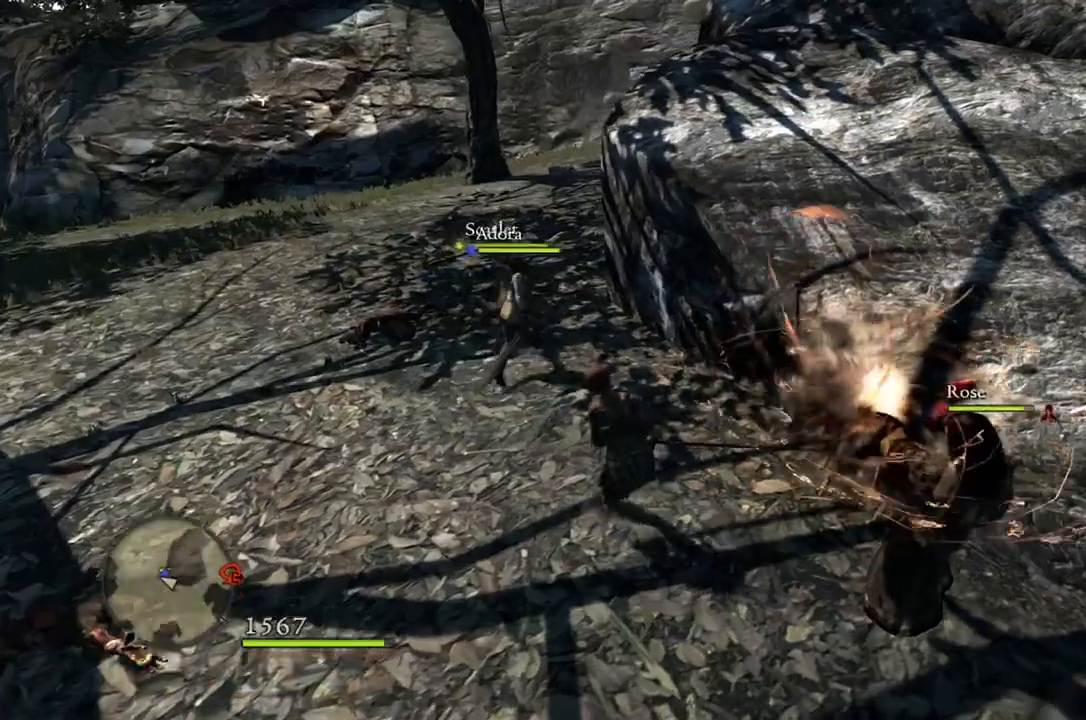
{"dt_ms": 500, "buttons": [], "left_stick": "down", "right_stick": "center", "events": [[183, "left_stick", "up-right"], [183, "right_stick", "center"], [350, "left_stick", "down-right"], [433, "left_stick", "down"]]}
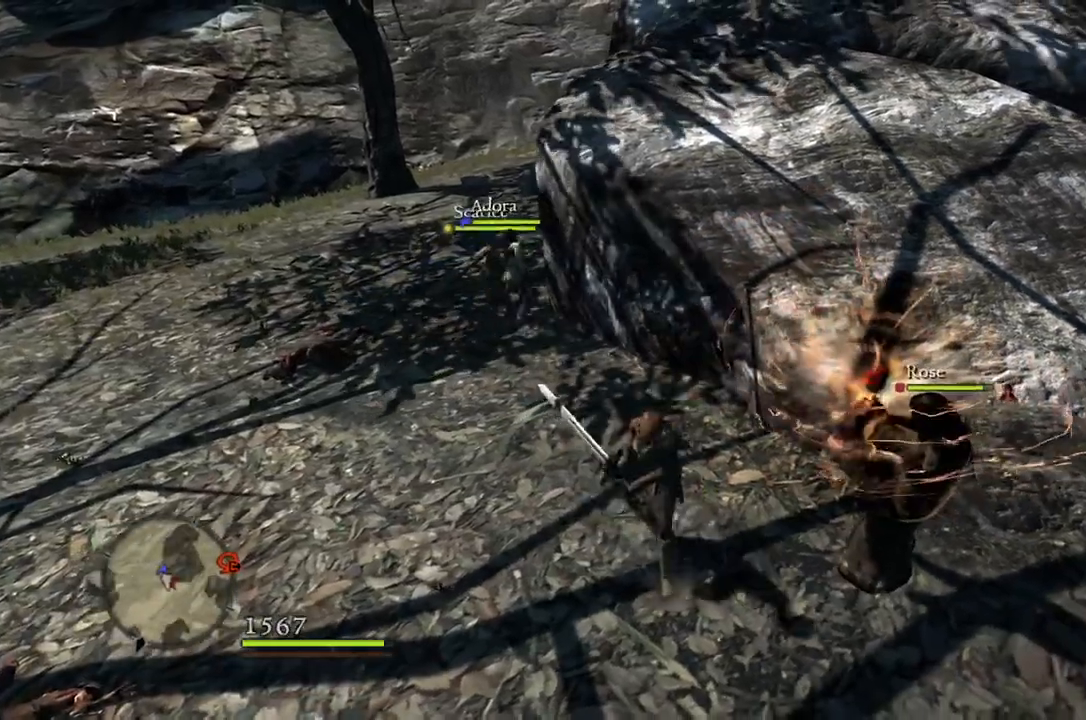
{"dt_ms": 500, "buttons": [], "left_stick": "down-right", "right_stick": "center", "events": [[33, "left_stick", "down-left"], [183, "left_stick", "up-left"], [317, "left_stick", "up-right"], [400, "left_stick", "down-right"]]}
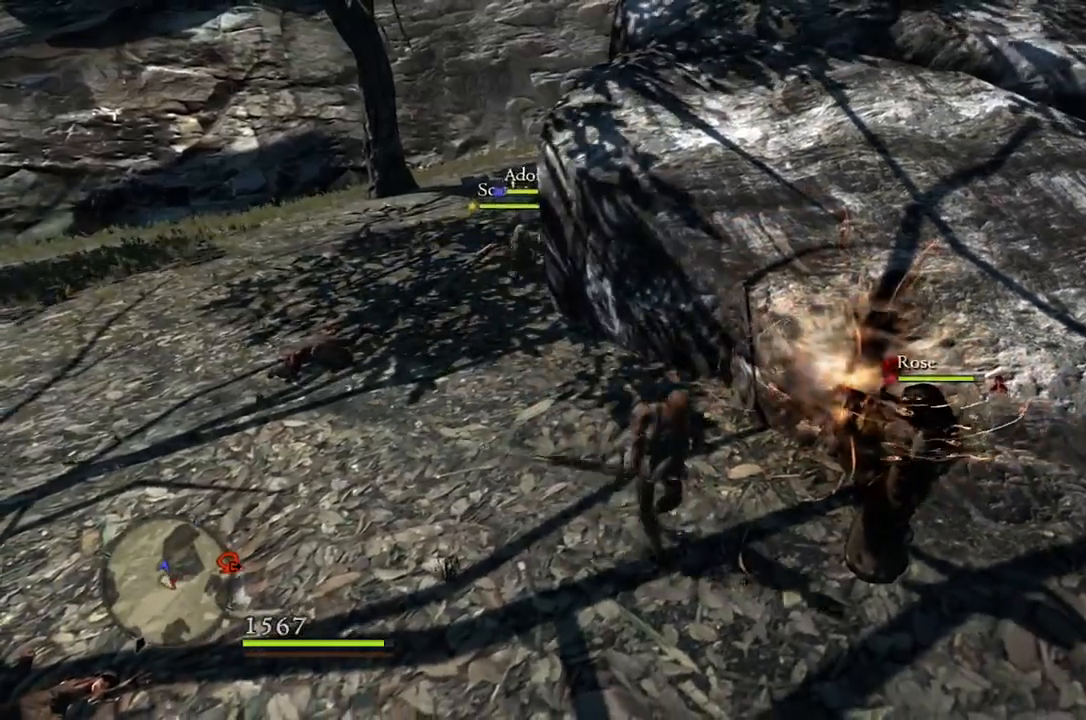
{"dt_ms": 500, "buttons": [], "left_stick": "down", "right_stick": "center", "events": [[50, "left_stick", "down-left"], [117, "left_stick", "left"], [283, "left_stick", "up"], [350, "left_stick", "right"], [500, "left_stick", "down"]]}
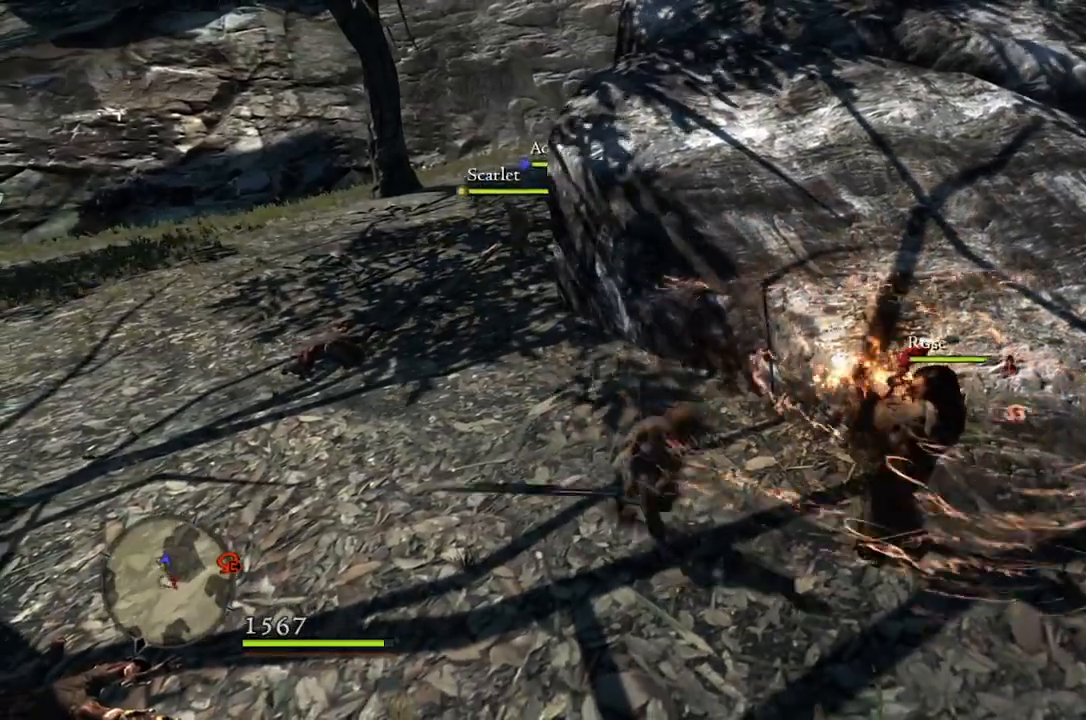
{"dt_ms": 500, "buttons": [], "left_stick": "down-right", "right_stick": "center", "events": [[50, "left_stick", "down-left"], [183, "left_stick", "up-left"], [317, "left_stick", "up-right"], [450, "left_stick", "down-right"]]}
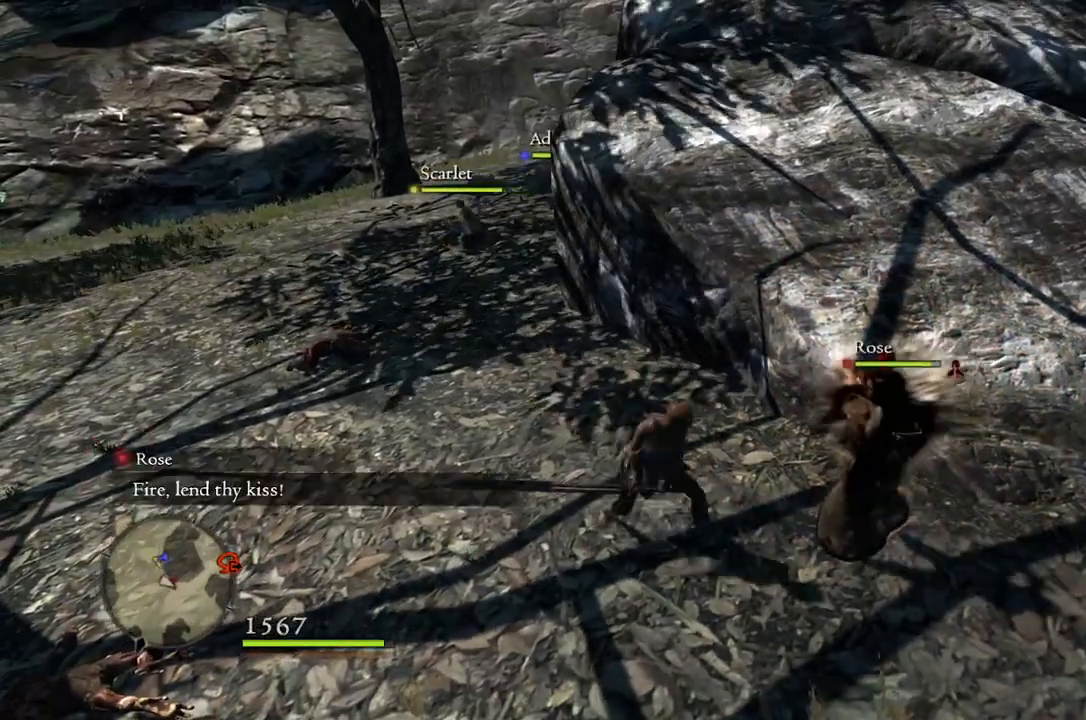
{"dt_ms": 500, "buttons": [], "left_stick": "down-right", "right_stick": "center", "events": [[50, "left_stick", "down-left"], [250, "left_stick", "up-left"], [350, "left_stick", "up-right"], [483, "left_stick", "down-right"]]}